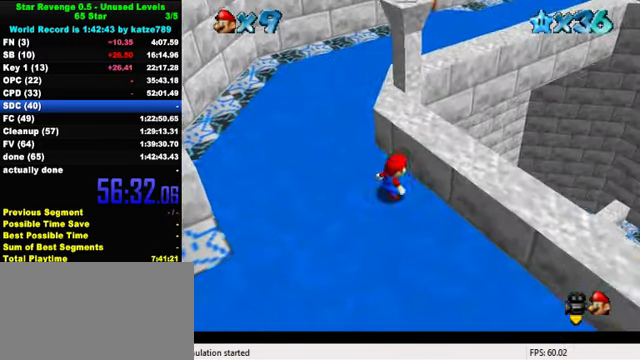
Gameplay with keyboard; each line is a JSON object with the keys held at the frame after it. "events" lists presses ("down") and releases ("up") of "a", "c", "ctrl", "d", "down", "left", "return", "right", "s", "shift", "up", "w", "x" and "y" between this image and that frame as [ms after this image, input, new state], when the widget could be followed in between. No other keys are recorded. Mouse input is not recorded.
{"keys": ["left"], "events": [[67, "up", "up"], [267, "up", "down"], [334, "left", "down"], [500, "up", "up"]]}
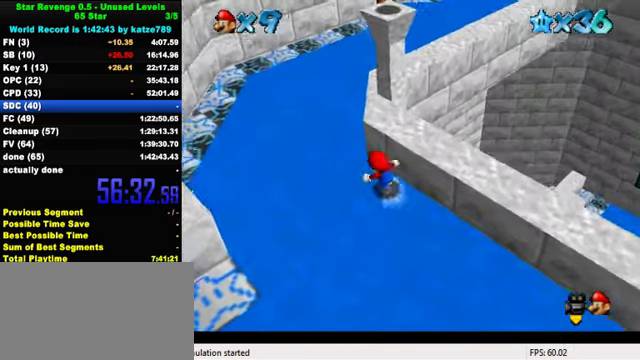
{"keys": ["right", "up"], "events": [[200, "up", "down"], [300, "left", "up"], [467, "right", "down"]]}
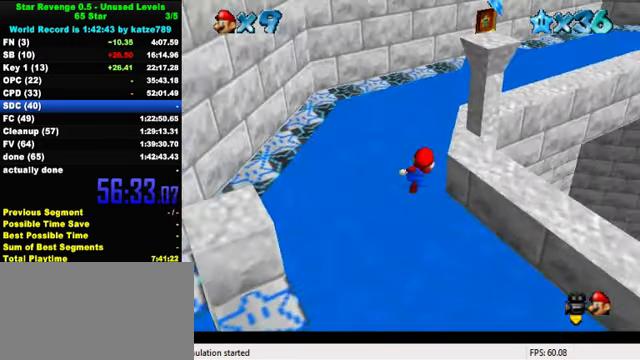
{"keys": ["ctrl", "up"], "events": [[34, "shift", "down"], [67, "right", "up"], [134, "shift", "up"], [467, "ctrl", "down"]]}
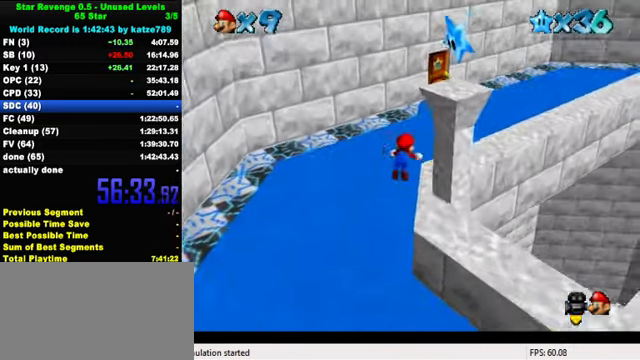
{"keys": ["right", "up"], "events": [[67, "shift", "down"], [133, "ctrl", "up"], [133, "shift", "up"], [200, "shift", "down"], [333, "right", "down"], [367, "shift", "up"]]}
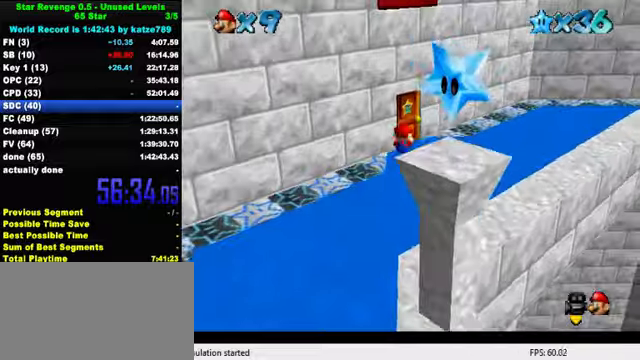
{"keys": ["up"], "events": [[33, "w", "down"], [67, "right", "up"], [167, "w", "up"]]}
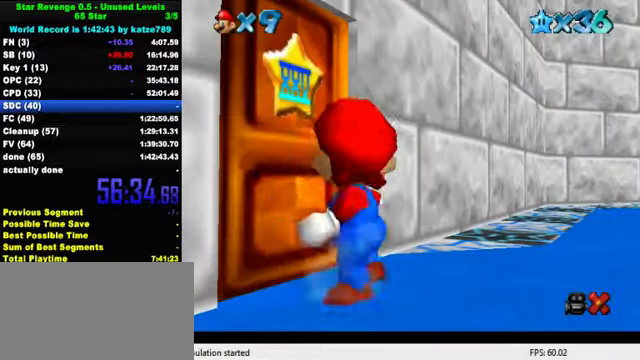
{"keys": [], "events": [[100, "up", "up"]]}
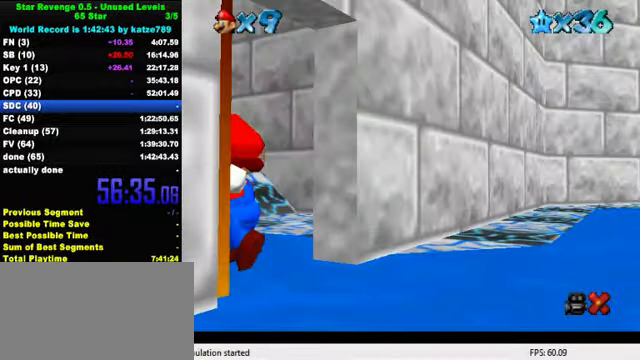
{"keys": [], "events": []}
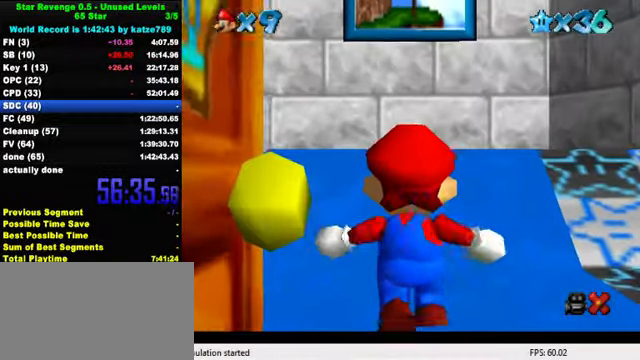
{"keys": ["up"], "events": [[67, "up", "down"]]}
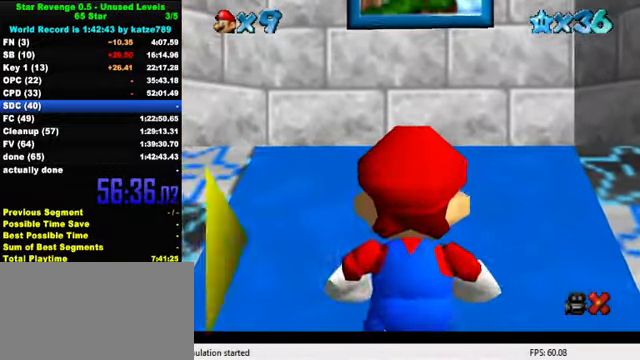
{"keys": ["ctrl", "up"], "events": [[167, "shift", "down"], [333, "shift", "up"], [367, "ctrl", "down"]]}
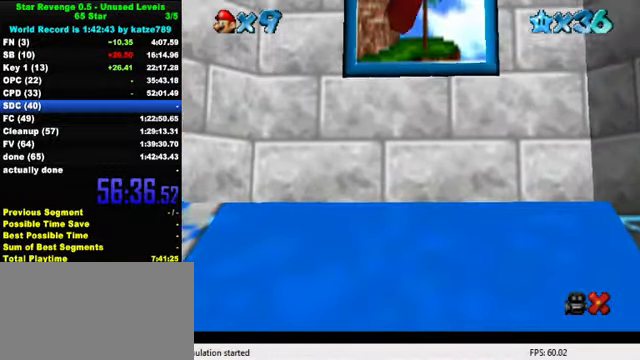
{"keys": ["shift", "up"], "events": [[67, "ctrl", "up"], [300, "shift", "down"]]}
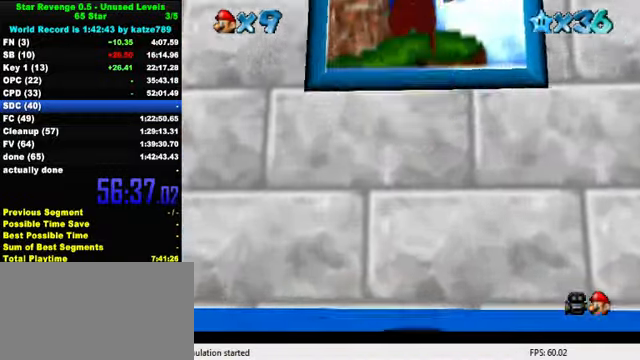
{"keys": [], "events": [[67, "shift", "up"], [167, "right", "down"], [233, "right", "up"], [300, "up", "up"]]}
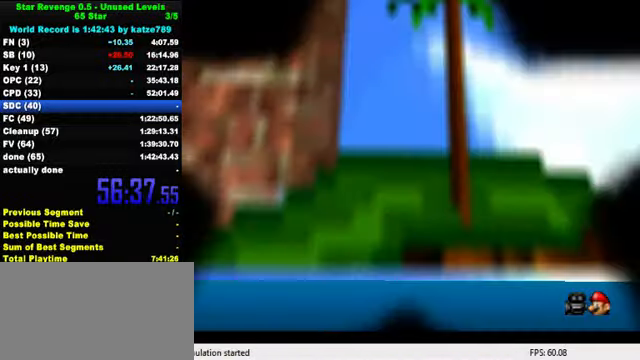
{"keys": [], "events": []}
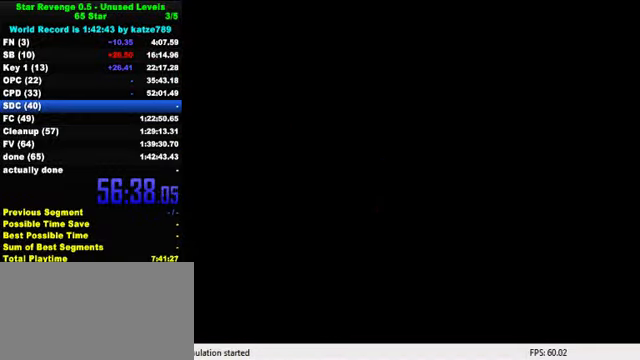
{"keys": ["shift"], "events": [[100, "shift", "down"], [233, "shift", "up"], [300, "shift", "down"], [400, "shift", "up"], [500, "shift", "down"]]}
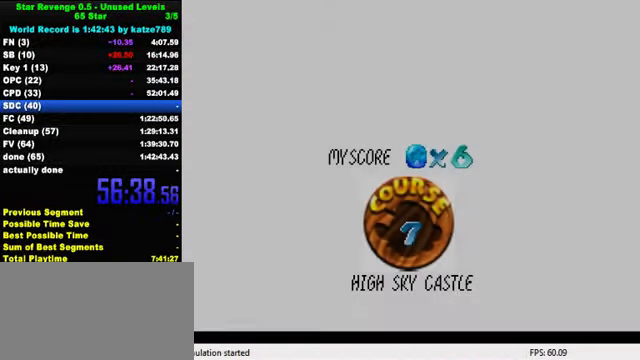
{"keys": ["shift"], "events": [[100, "shift", "up"], [167, "shift", "down"], [267, "shift", "up"], [333, "shift", "down"], [400, "shift", "up"], [501, "shift", "down"]]}
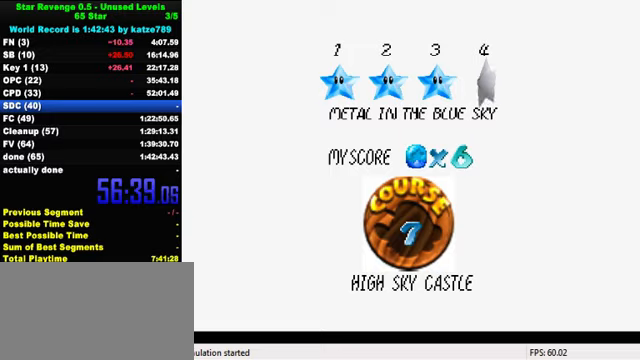
{"keys": ["shift"], "events": [[66, "shift", "up"], [166, "shift", "down"], [233, "shift", "up"], [300, "shift", "down"], [366, "shift", "up"], [433, "shift", "down"]]}
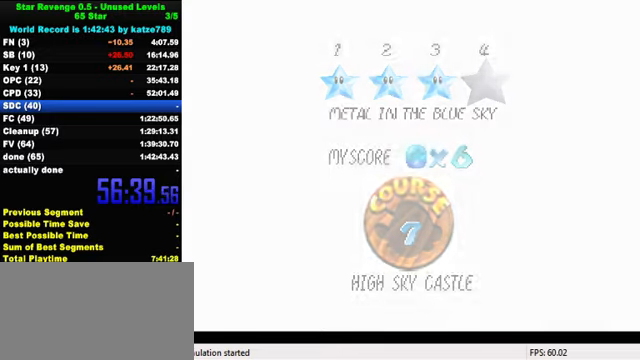
{"keys": ["up"], "events": [[133, "shift", "up"], [433, "up", "down"]]}
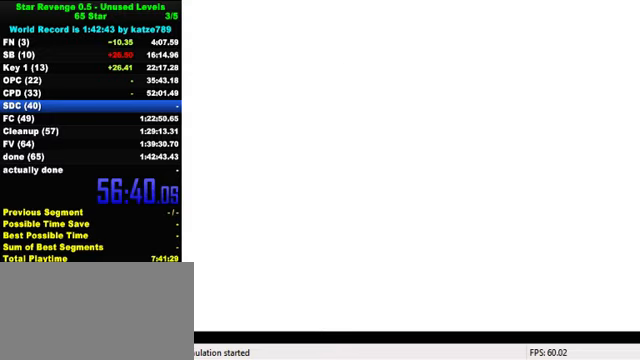
{"keys": ["s", "up"], "events": [[66, "w", "down"], [333, "w", "up"], [433, "s", "down"]]}
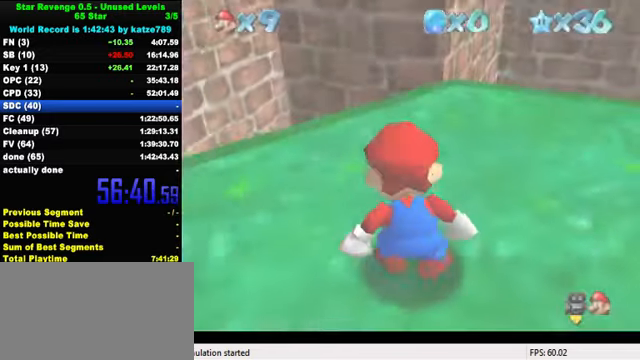
{"keys": ["up"], "events": [[66, "s", "up"]]}
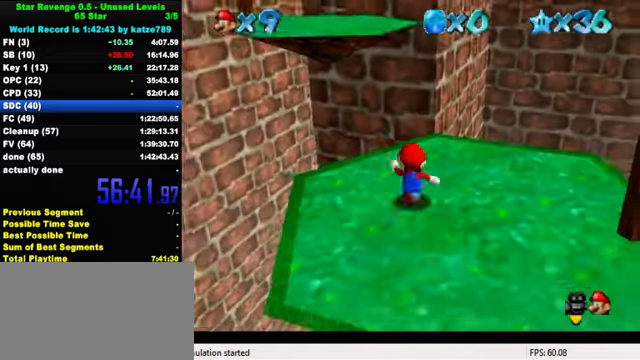
{"keys": ["shift", "up", "y"], "events": [[400, "y", "down"], [466, "shift", "down"]]}
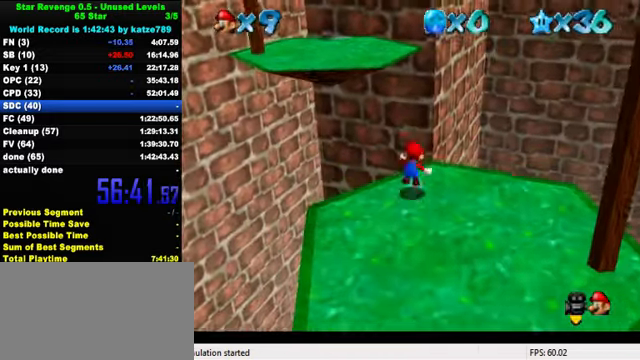
{"keys": ["left", "up"], "events": [[233, "left", "down"], [466, "shift", "up"], [466, "y", "up"]]}
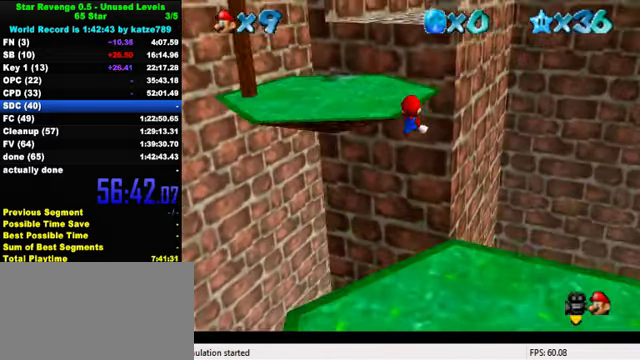
{"keys": ["ctrl", "shift", "up"], "events": [[100, "left", "up"], [333, "shift", "down"], [500, "ctrl", "down"]]}
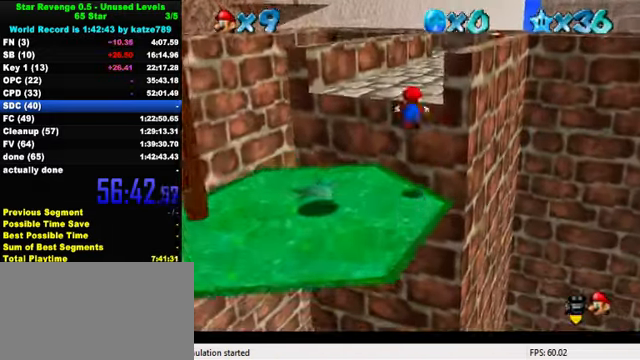
{"keys": ["up"], "events": [[133, "ctrl", "up"], [133, "shift", "up"], [233, "a", "down"], [333, "a", "up"]]}
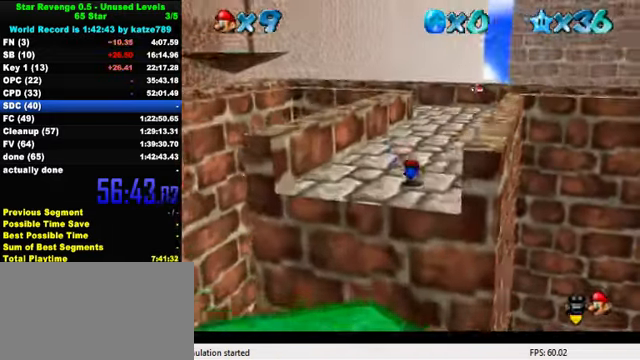
{"keys": ["up"], "events": [[33, "ctrl", "down"], [133, "shift", "down"], [200, "ctrl", "up"], [233, "shift", "up"], [333, "a", "down"], [466, "a", "up"]]}
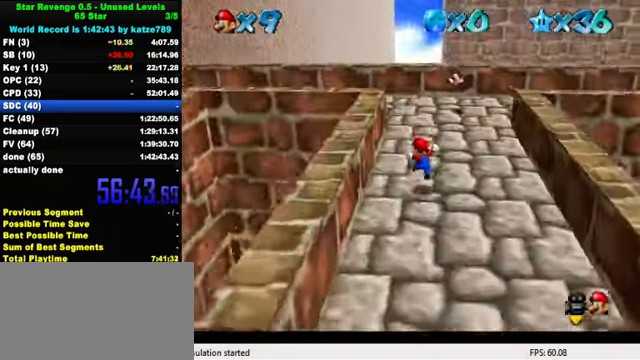
{"keys": ["right", "shift", "up"], "events": [[266, "right", "down"], [400, "shift", "down"]]}
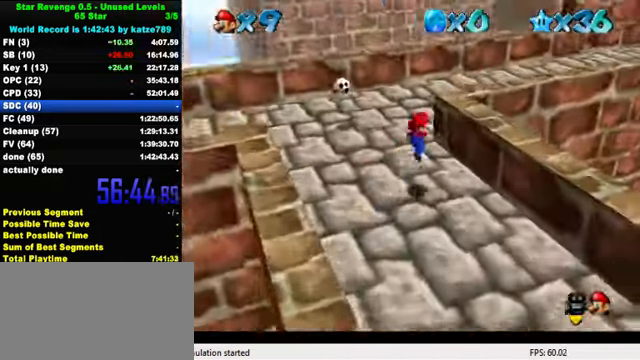
{"keys": ["up"], "events": [[100, "ctrl", "down"], [166, "right", "up"], [266, "ctrl", "up"], [266, "shift", "up"], [366, "a", "down"], [466, "a", "up"]]}
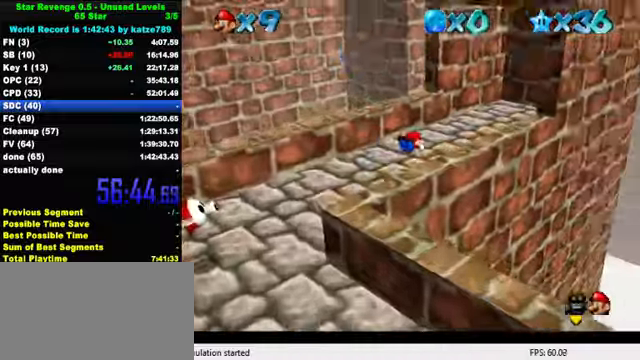
{"keys": ["up"], "events": [[34, "right", "down"], [134, "ctrl", "down"], [200, "right", "up"], [200, "shift", "down"], [334, "ctrl", "up"], [367, "shift", "up"]]}
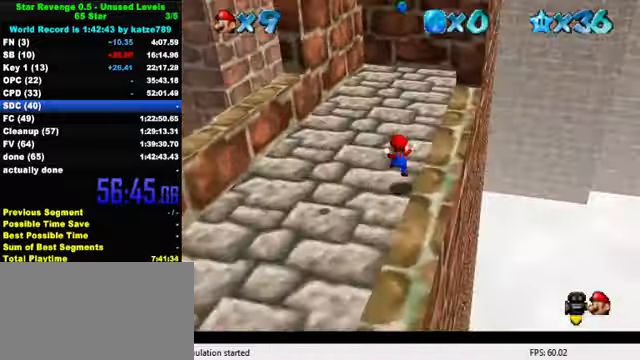
{"keys": ["up"], "events": [[300, "right", "down"], [467, "right", "up"]]}
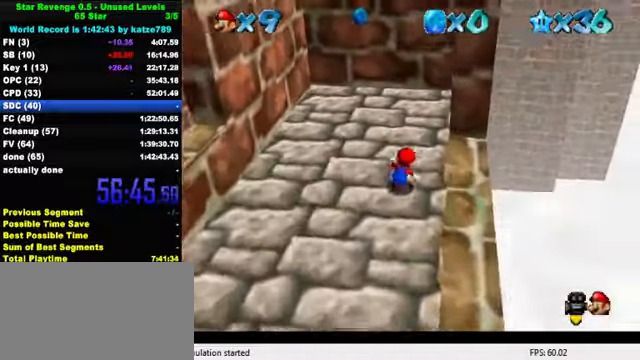
{"keys": ["left", "up"], "events": [[500, "left", "down"]]}
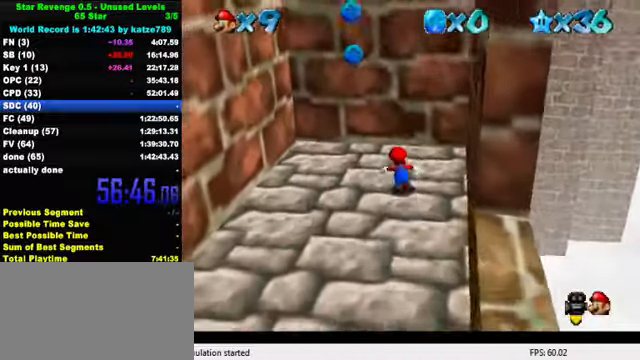
{"keys": ["down", "right", "shift"], "events": [[67, "right", "down"], [67, "up", "up"], [100, "left", "up"], [167, "shift", "down"], [467, "down", "down"]]}